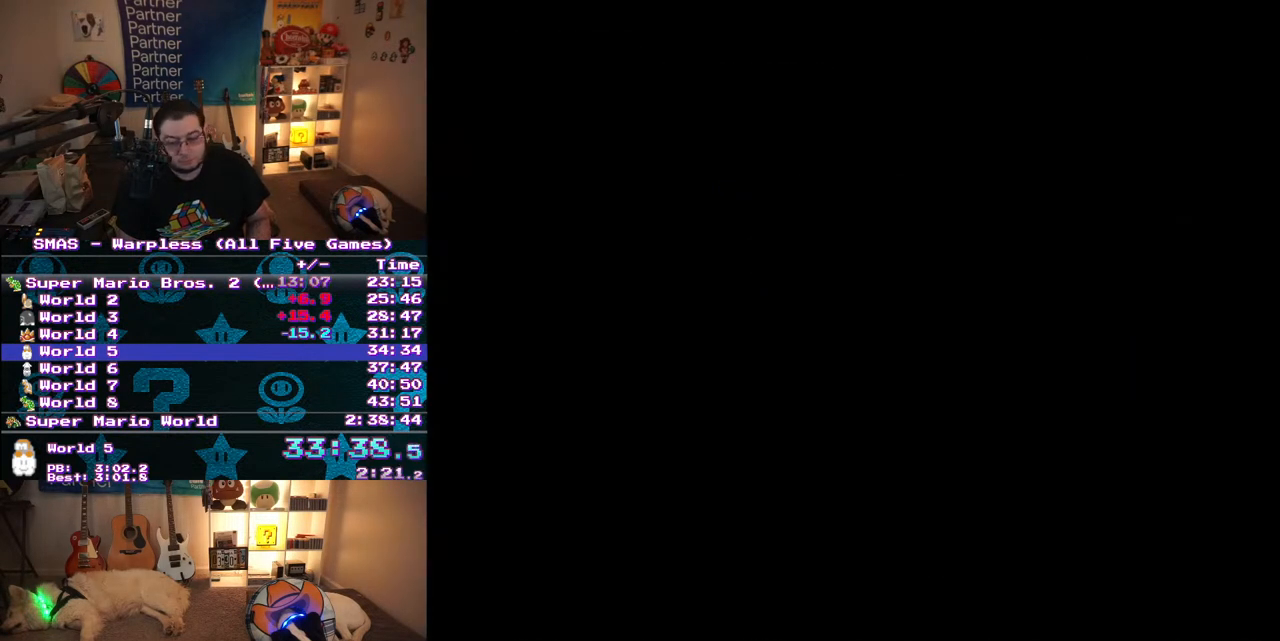
Gameplay with a controller (Nintendo layout); each line is a JSON object with the inputs held at the frame after it. "events" lists button and stick changes between this image and that frame as [ms after this image, input, new state], when the widget could be followed in between. Not read: L3 R3.
{"buttons": ["Y", "DPAD_RIGHT"], "events": []}
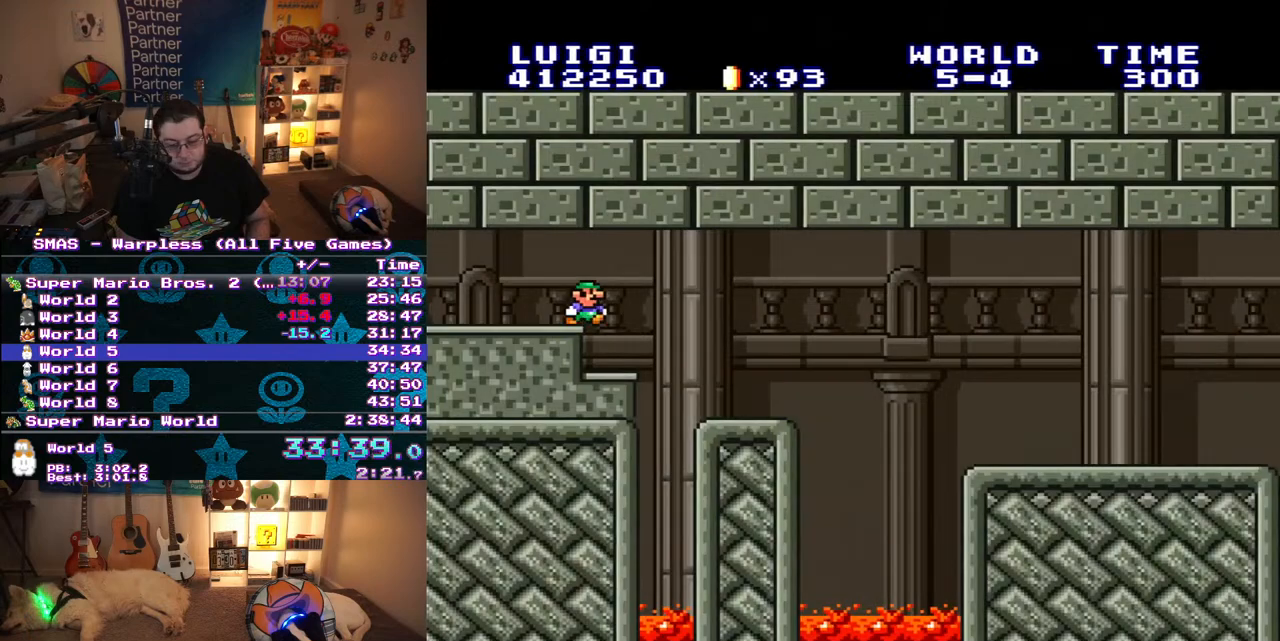
{"buttons": ["Y", "DPAD_RIGHT"], "events": []}
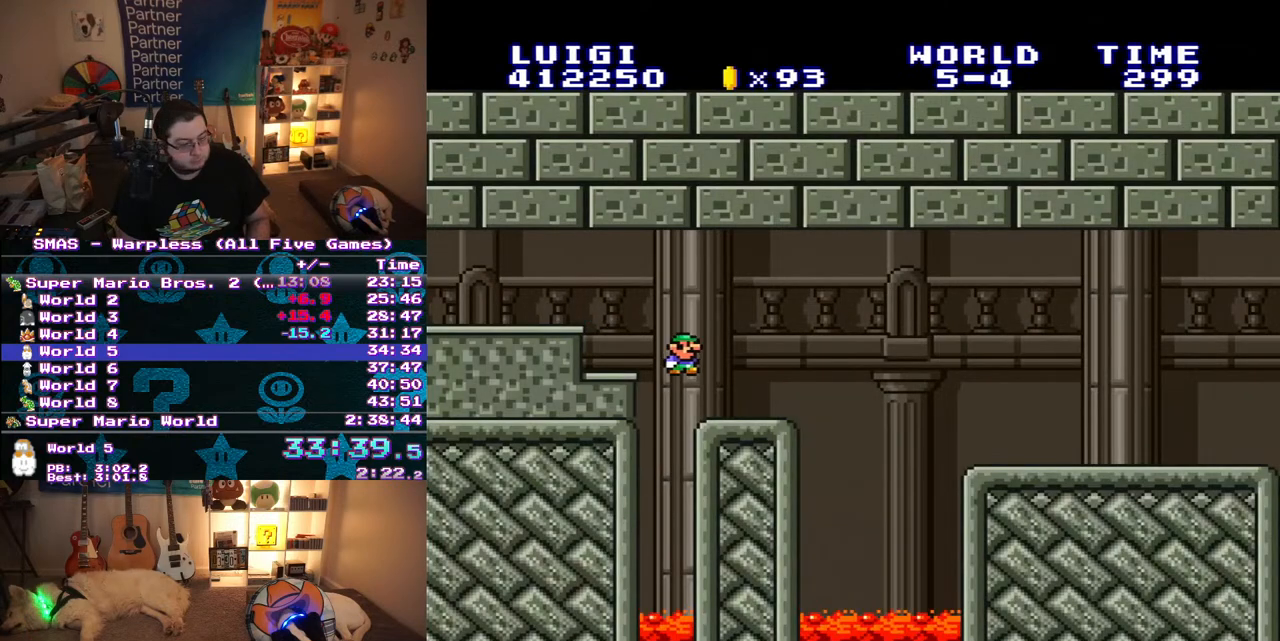
{"buttons": ["Y", "DPAD_RIGHT"], "events": []}
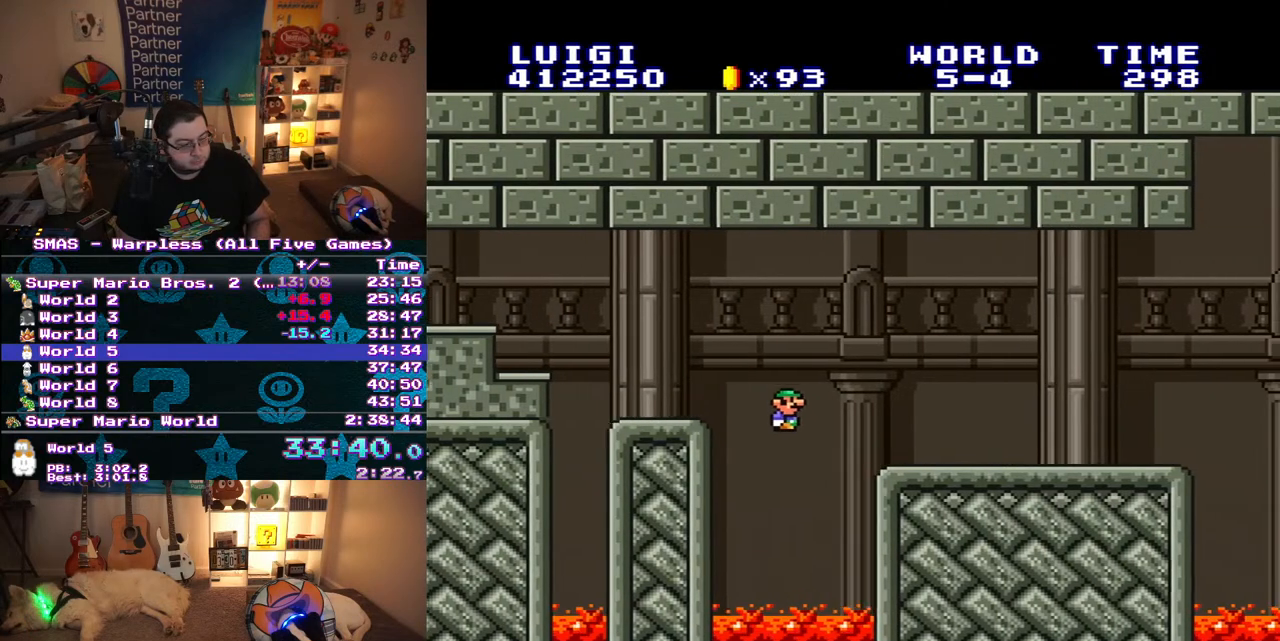
{"buttons": ["Y", "DPAD_RIGHT"], "events": []}
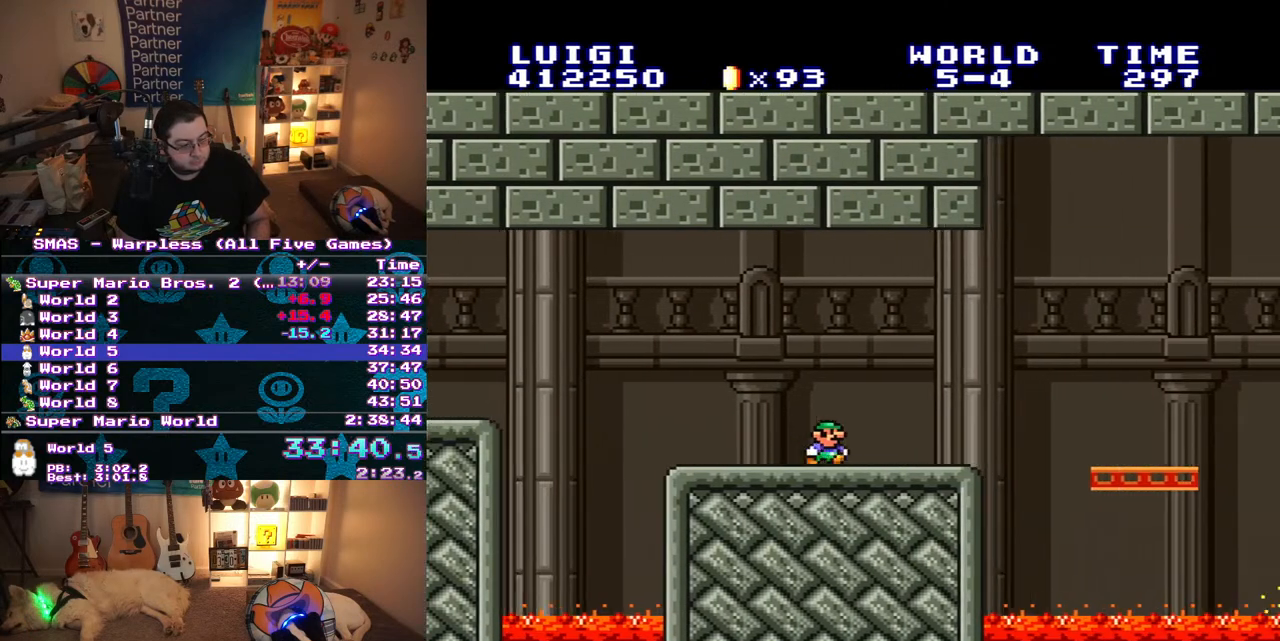
{"buttons": ["Y", "DPAD_RIGHT"], "events": [[117, "B", "down"], [167, "B", "up"]]}
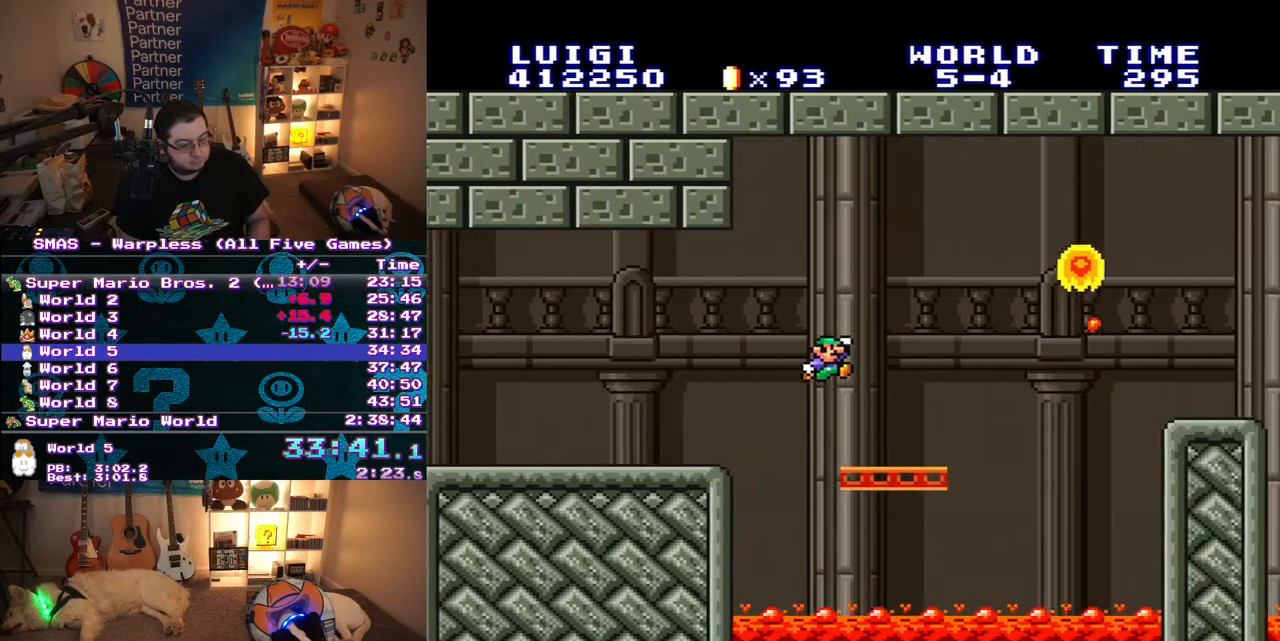
{"buttons": ["Y", "DPAD_RIGHT"], "events": [[283, "B", "down"], [383, "B", "up"]]}
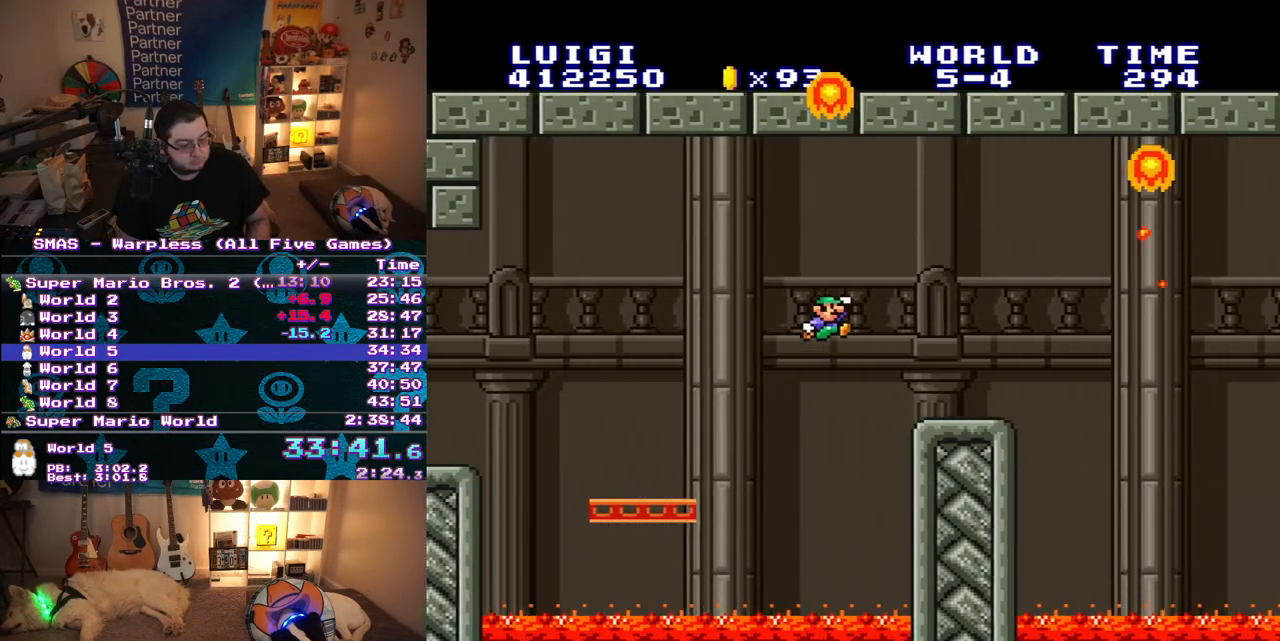
{"buttons": ["Y", "DPAD_RIGHT"], "events": [[383, "B", "down"], [500, "B", "up"]]}
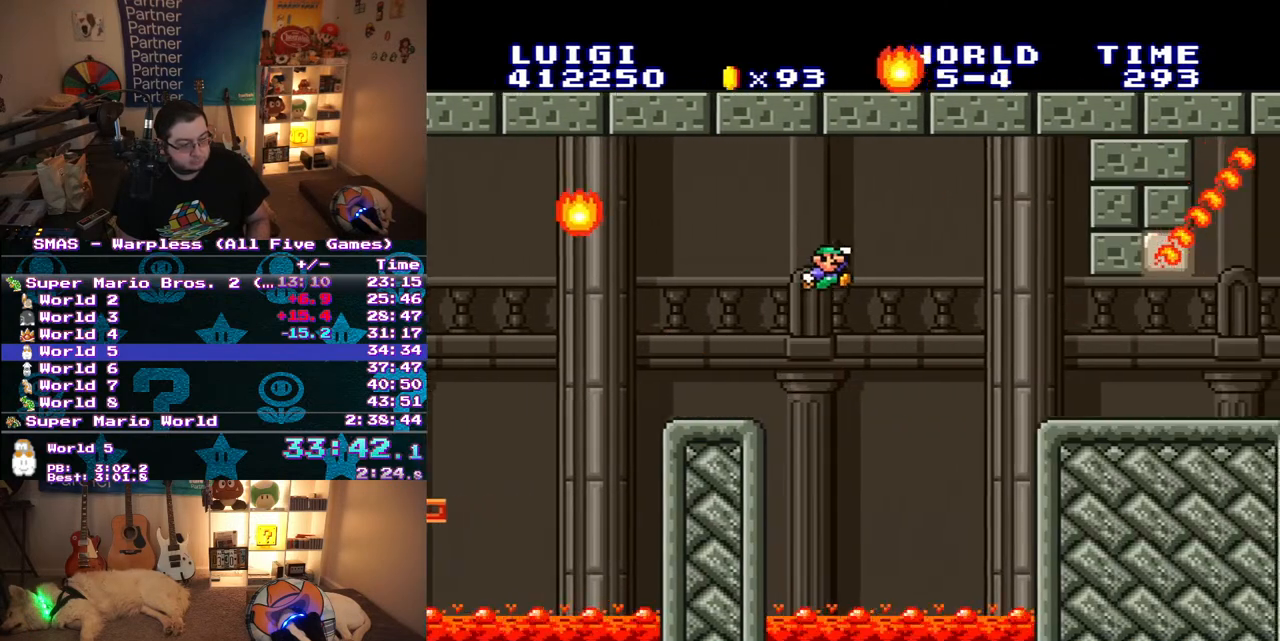
{"buttons": ["Y", "DPAD_RIGHT"], "events": []}
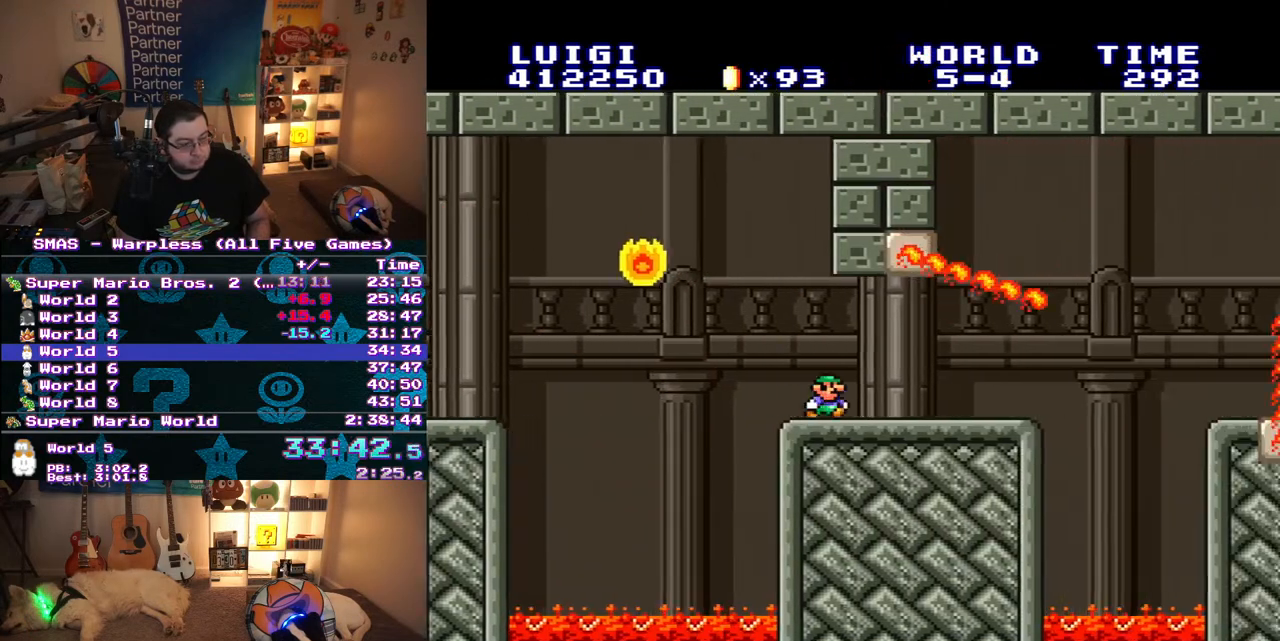
{"buttons": ["Y", "DPAD_RIGHT"], "events": [[433, "B", "down"], [483, "B", "up"]]}
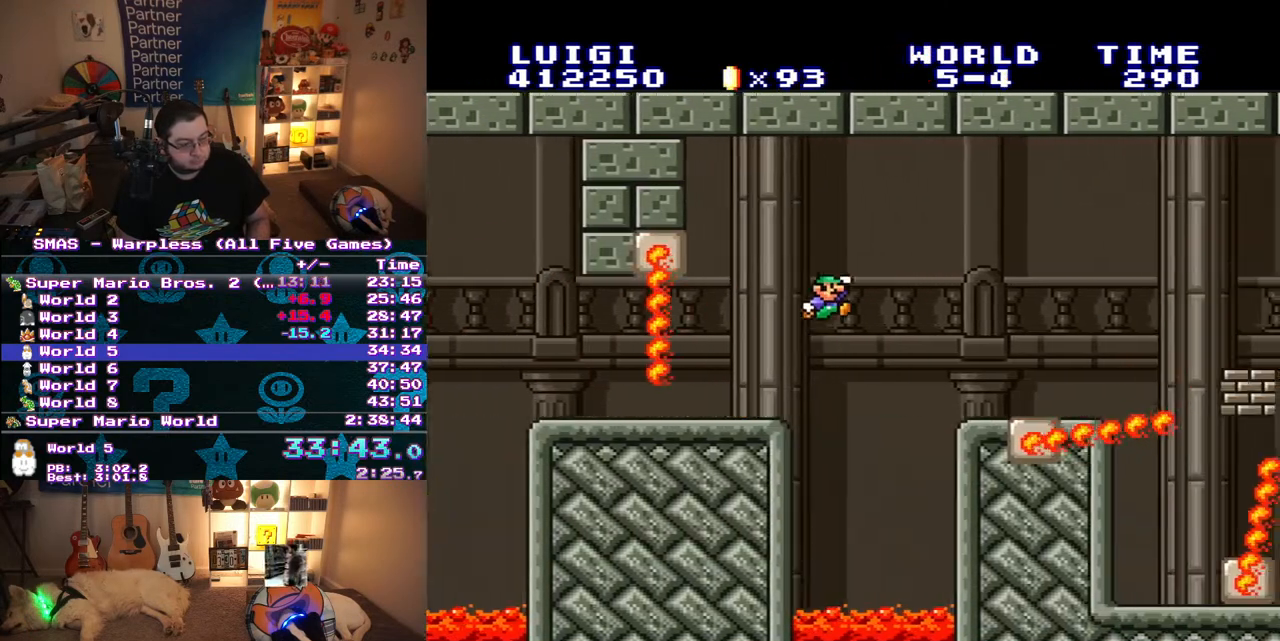
{"buttons": ["Y", "DPAD_RIGHT"], "events": []}
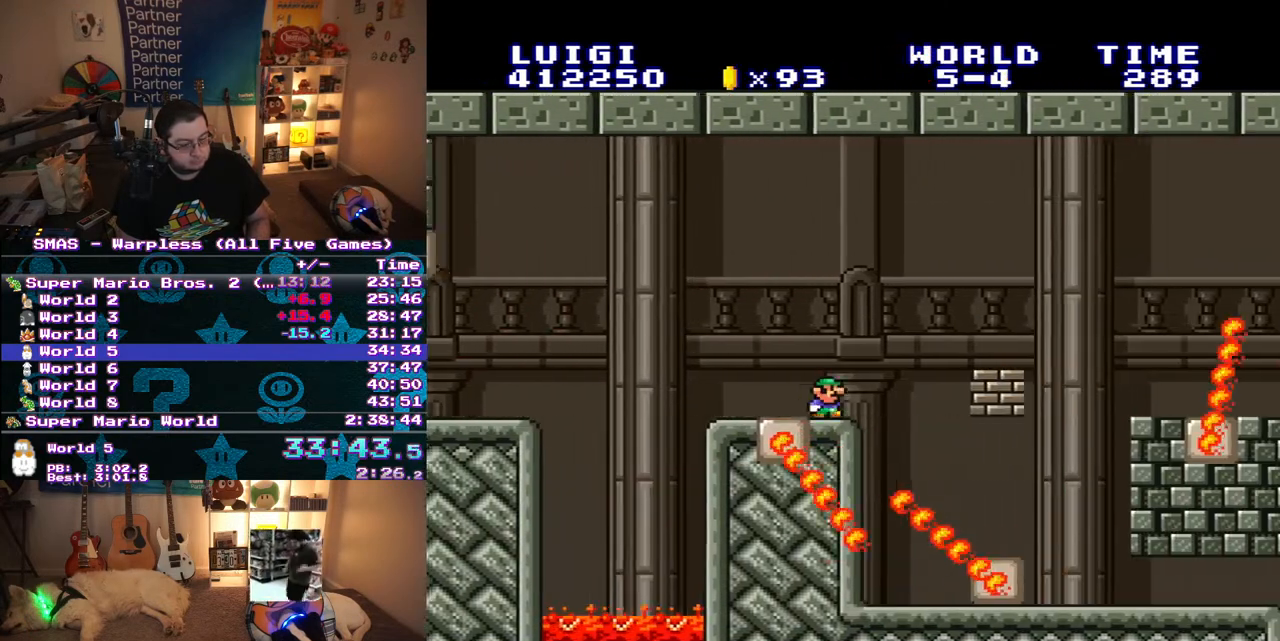
{"buttons": ["Y"], "events": [[100, "B", "down"], [333, "B", "up"], [383, "DPAD_RIGHT", "up"]]}
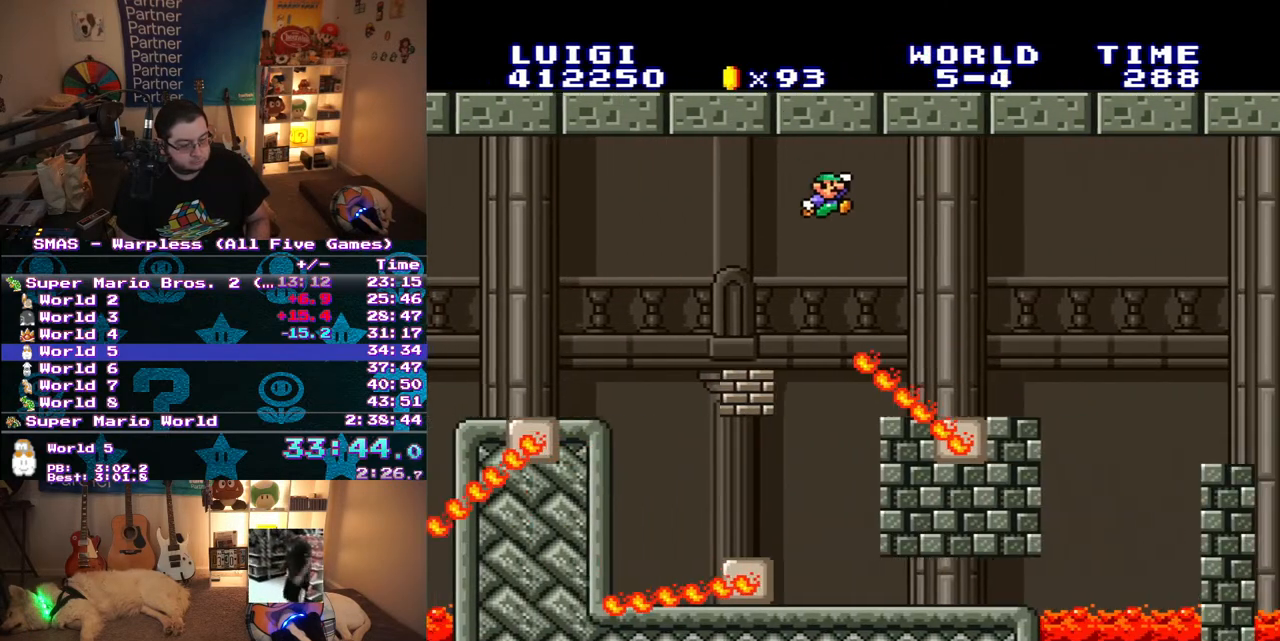
{"buttons": ["B", "Y", "DPAD_RIGHT"], "events": [[217, "DPAD_RIGHT", "down"], [450, "B", "down"]]}
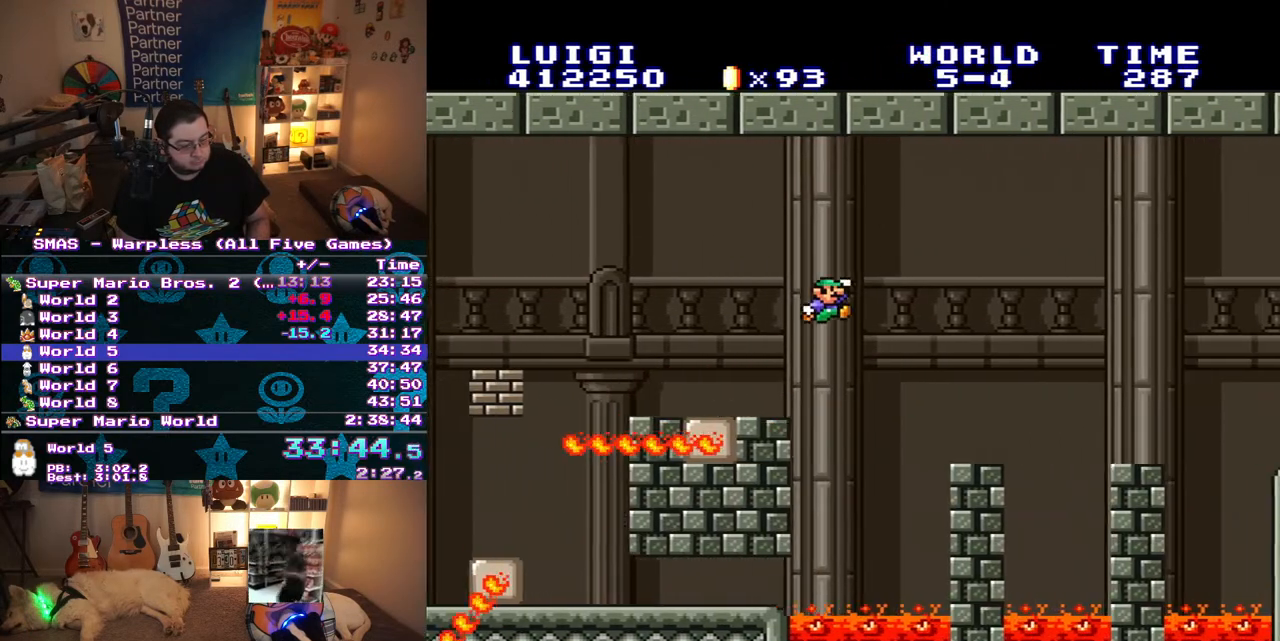
{"buttons": ["Y"], "events": [[67, "B", "up"], [117, "DPAD_RIGHT", "up"]]}
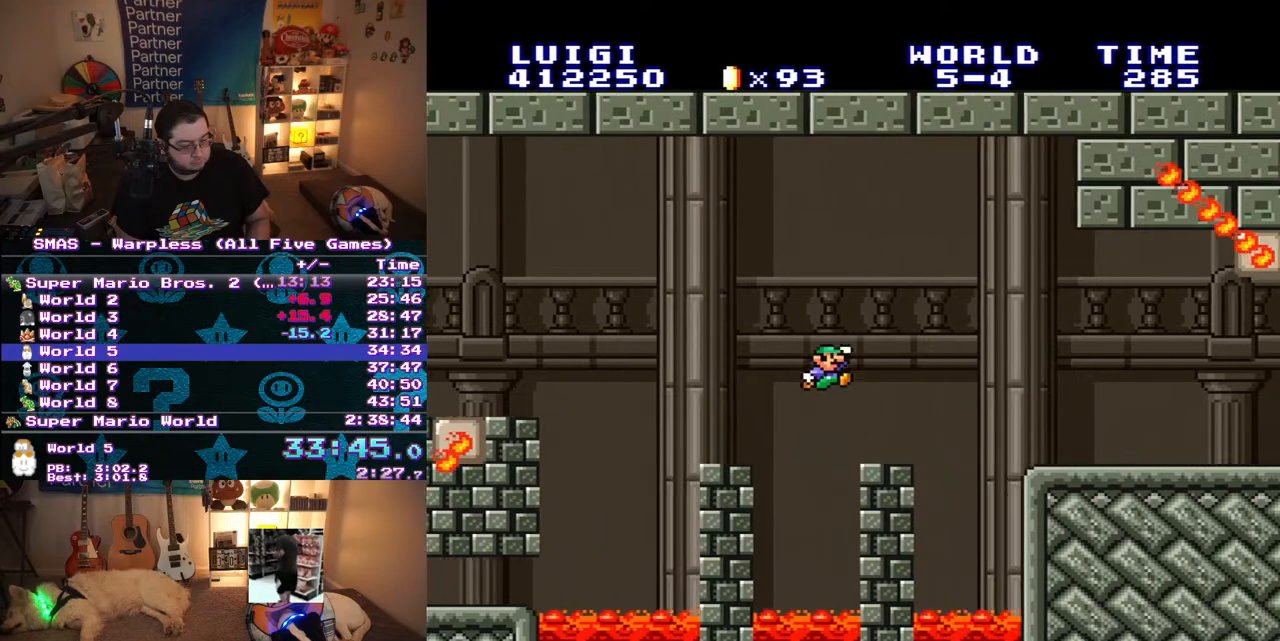
{"buttons": ["Y", "DPAD_RIGHT"], "events": [[67, "DPAD_RIGHT", "down"], [200, "B", "down"], [283, "B", "up"]]}
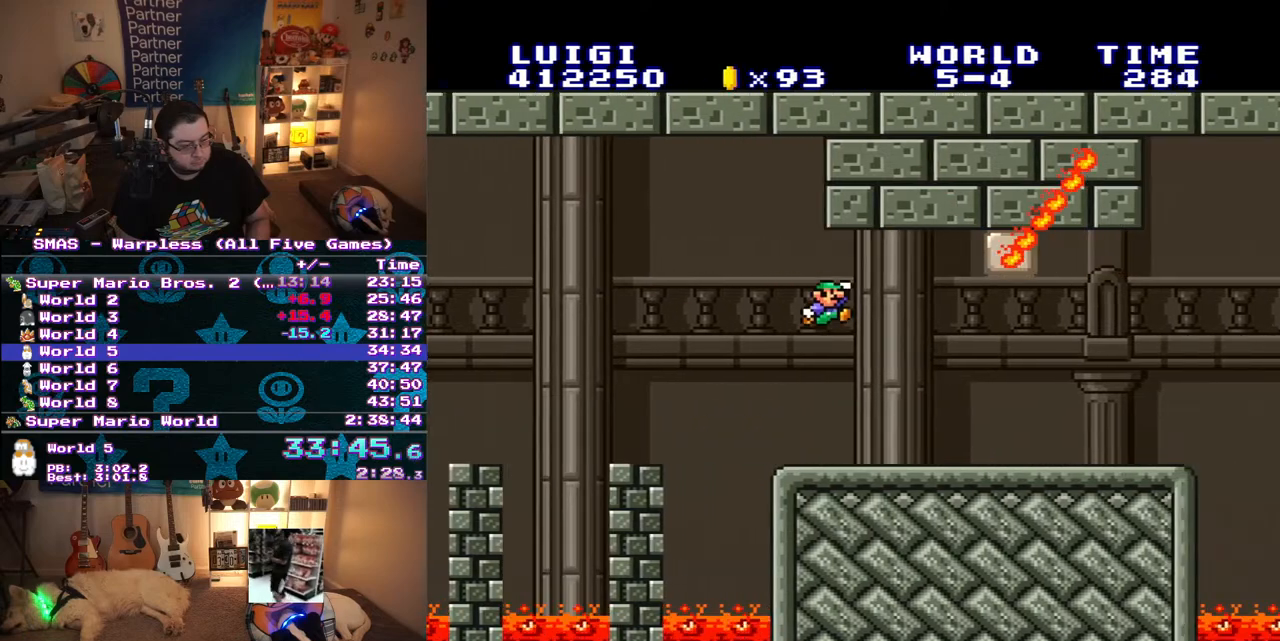
{"buttons": ["Y", "DPAD_RIGHT"], "events": []}
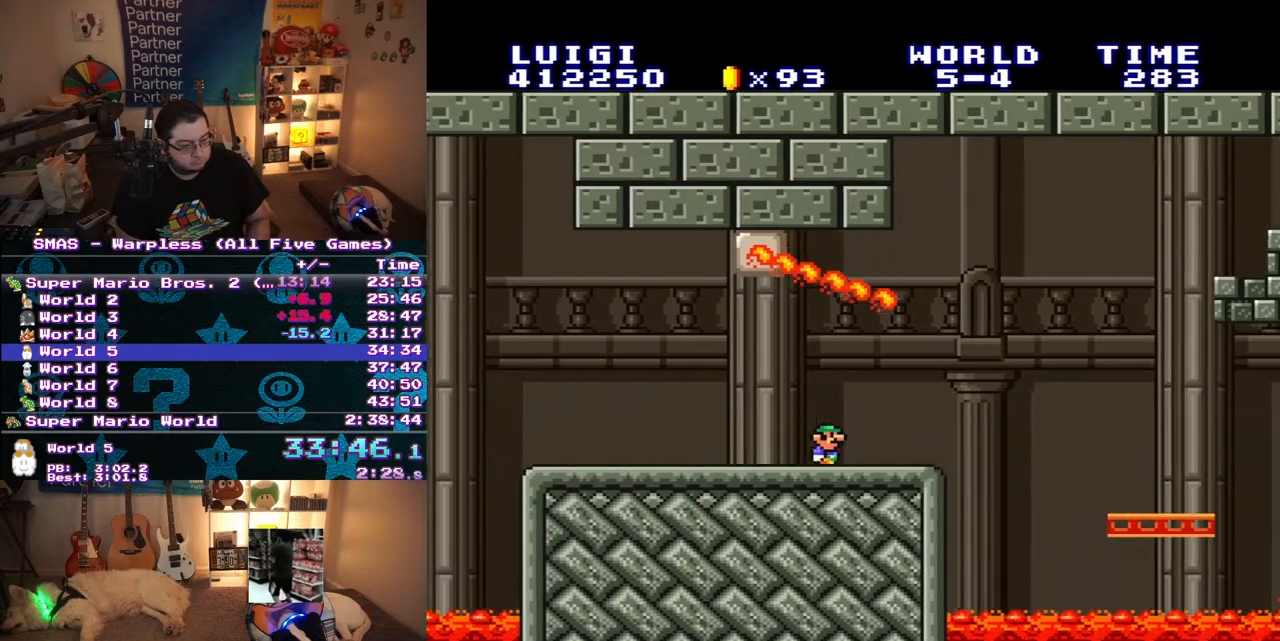
{"buttons": ["Y", "DPAD_RIGHT"], "events": [[150, "B", "down"], [200, "B", "up"]]}
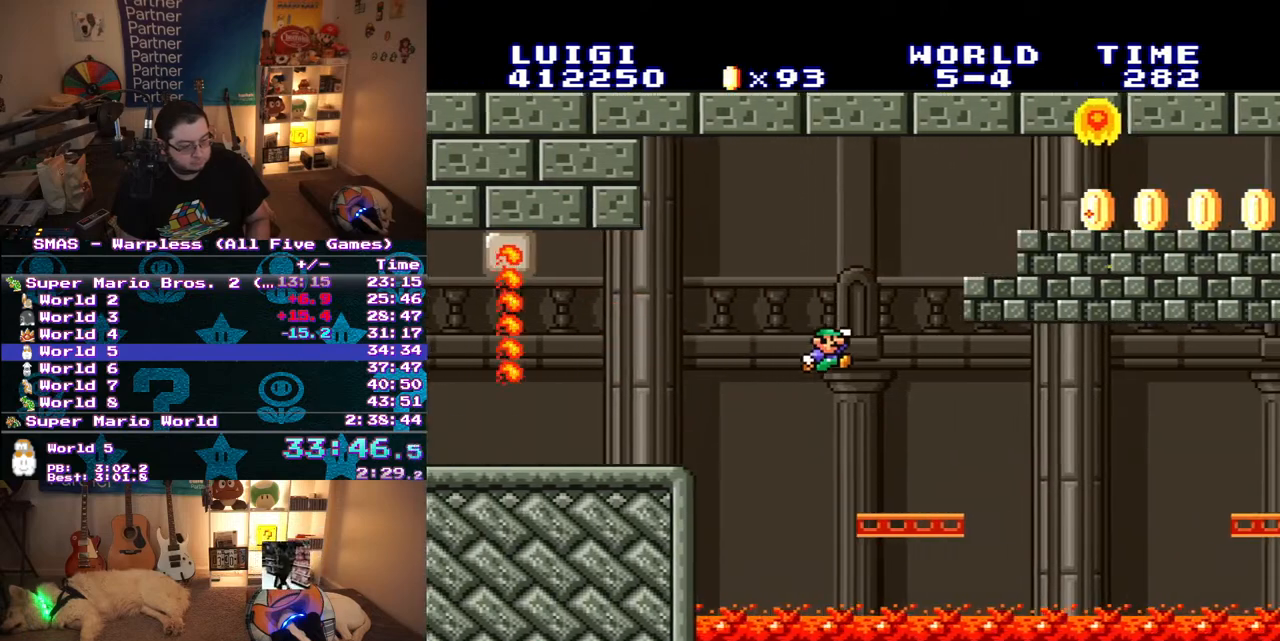
{"buttons": ["Y", "DPAD_RIGHT"], "events": [[367, "B", "down"], [467, "B", "up"]]}
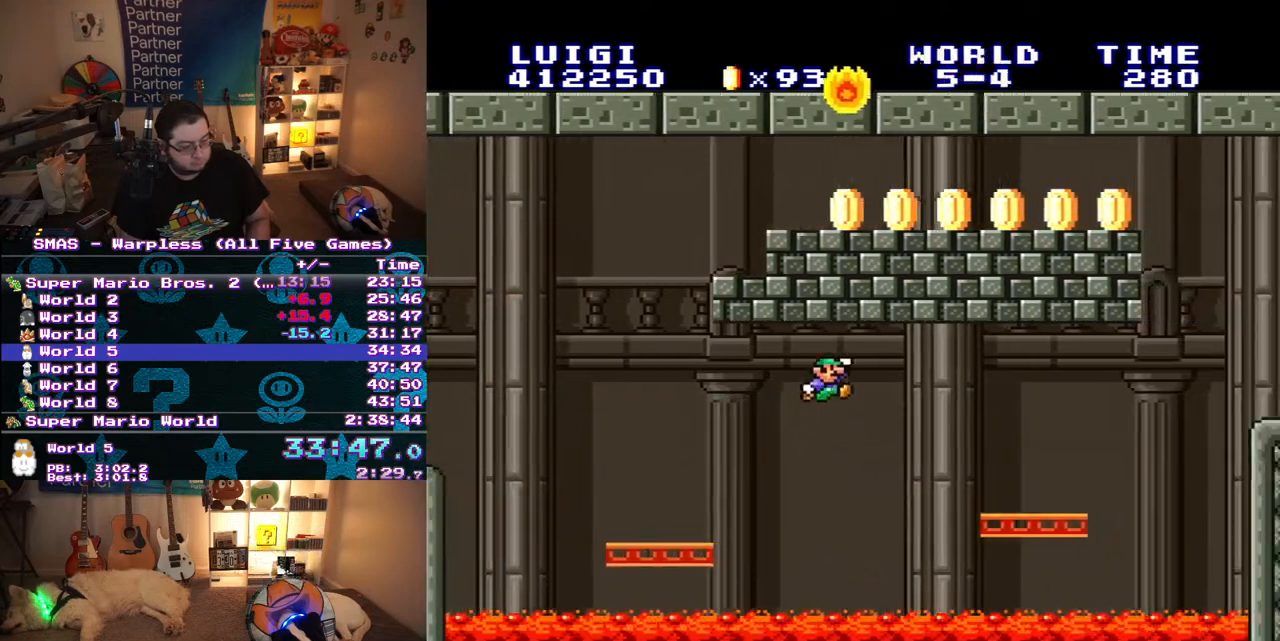
{"buttons": ["Y", "DPAD_RIGHT"], "events": []}
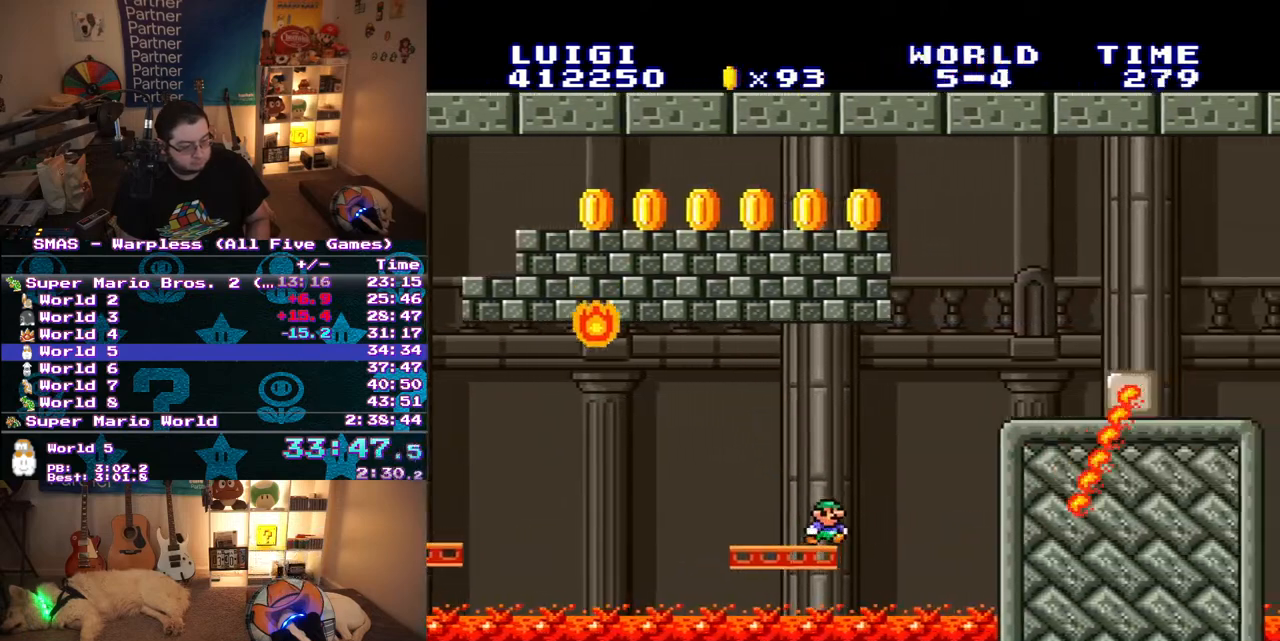
{"buttons": ["Y", "DPAD_RIGHT"], "events": [[67, "B", "down"], [333, "B", "up"]]}
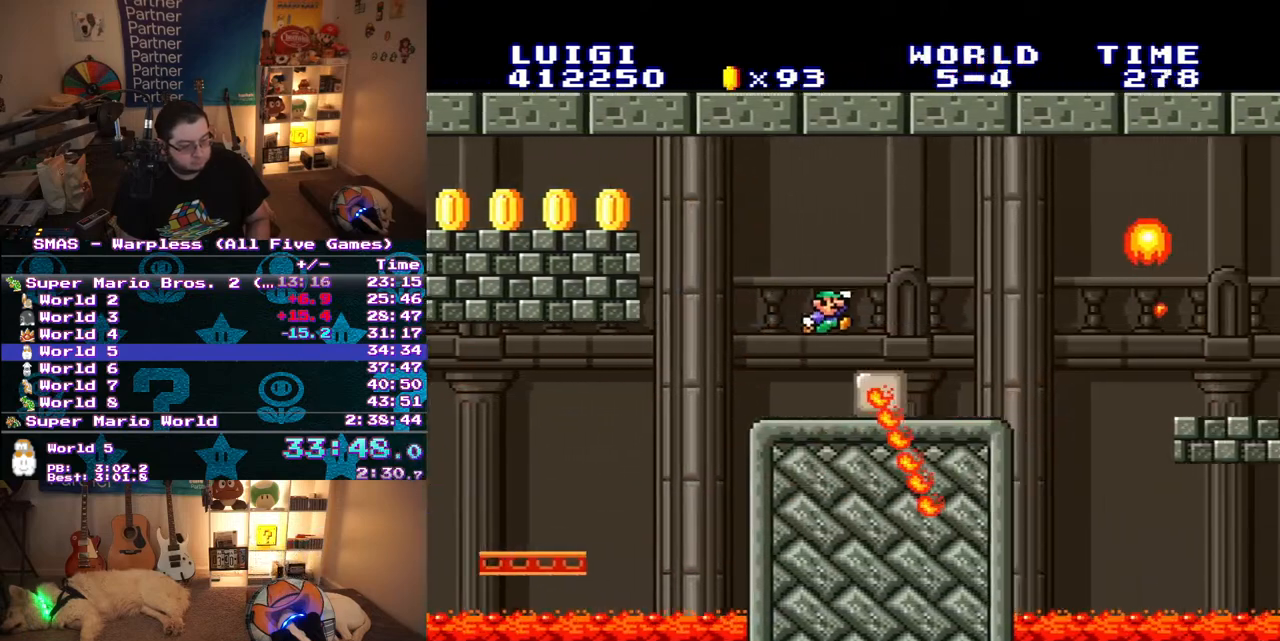
{"buttons": ["Y", "DPAD_RIGHT"], "events": [[217, "B", "down"], [267, "B", "up"]]}
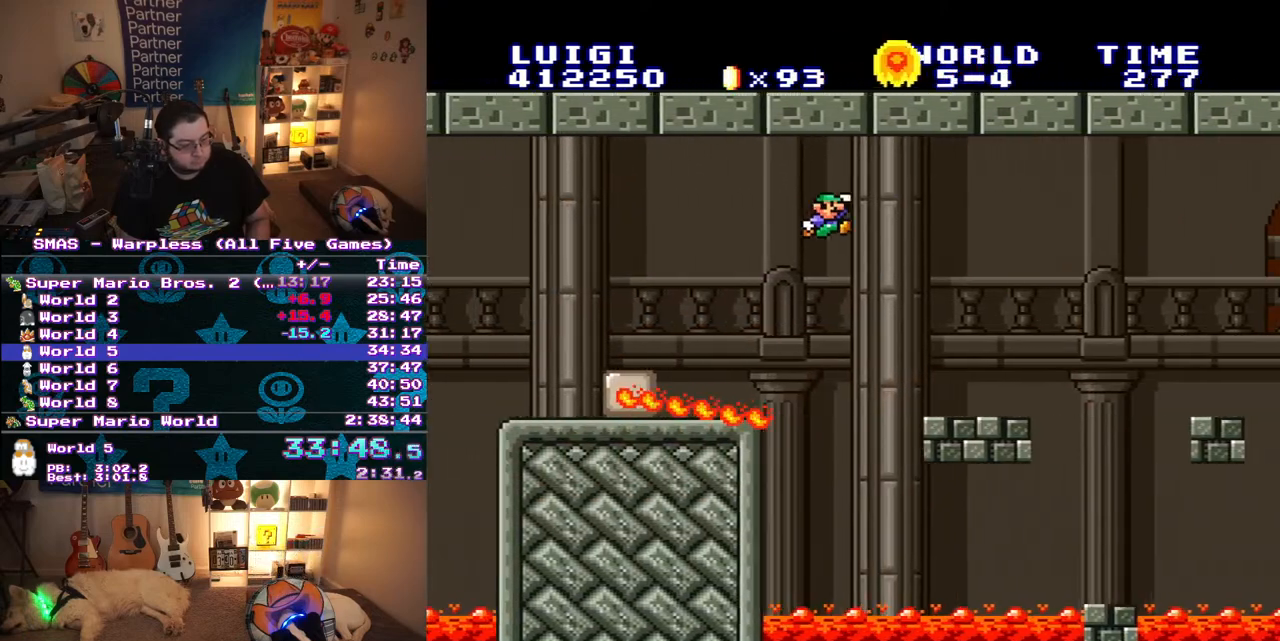
{"buttons": ["B", "Y", "DPAD_RIGHT"], "events": [[450, "B", "down"]]}
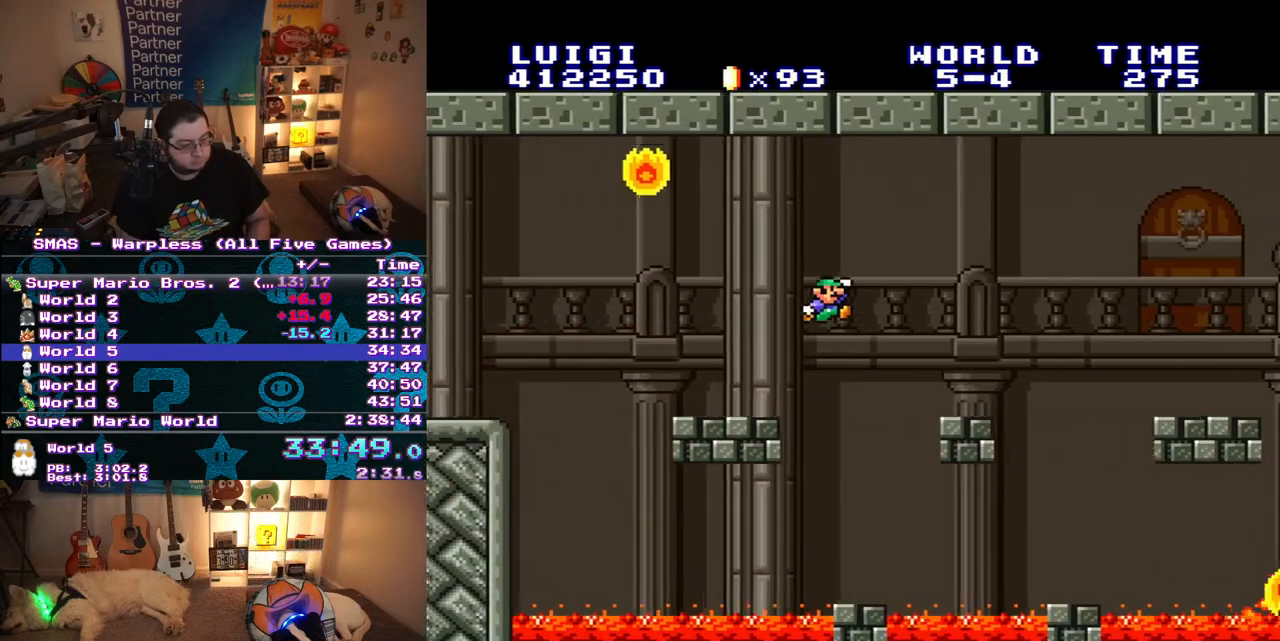
{"buttons": ["Y", "DPAD_RIGHT"], "events": [[200, "B", "up"]]}